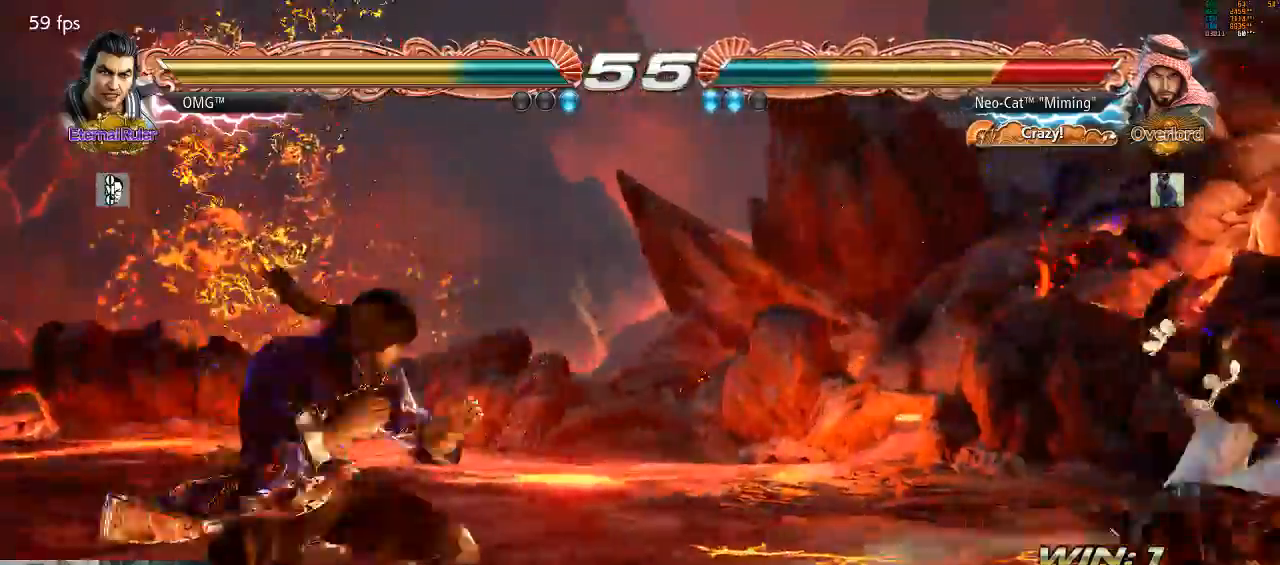
Gameplay with a controller (arcade stick); each line is a JSON object with the inputs held at the frame after it (dt_ms = milliseconds from this image to that frame). "events" lists button and stick changes between this image and that frame as [ms after this image, input, new state], when the widget could be followed in between. Not read: L3 R3 START.
{"dt_ms": 500, "buttons": [], "left_stick": "center", "events": [[267, "SQUARE", "down"], [333, "SQUARE", "up"], [367, "SQUARE", "down"], [467, "SQUARE", "up"]]}
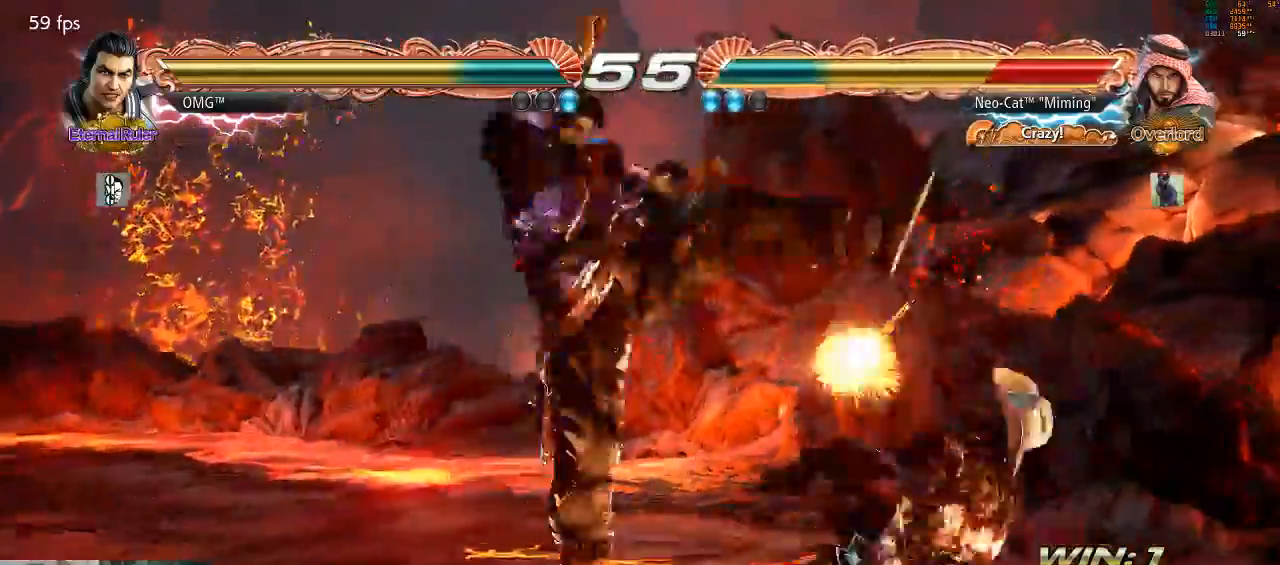
{"dt_ms": 500, "buttons": [], "left_stick": "center", "events": []}
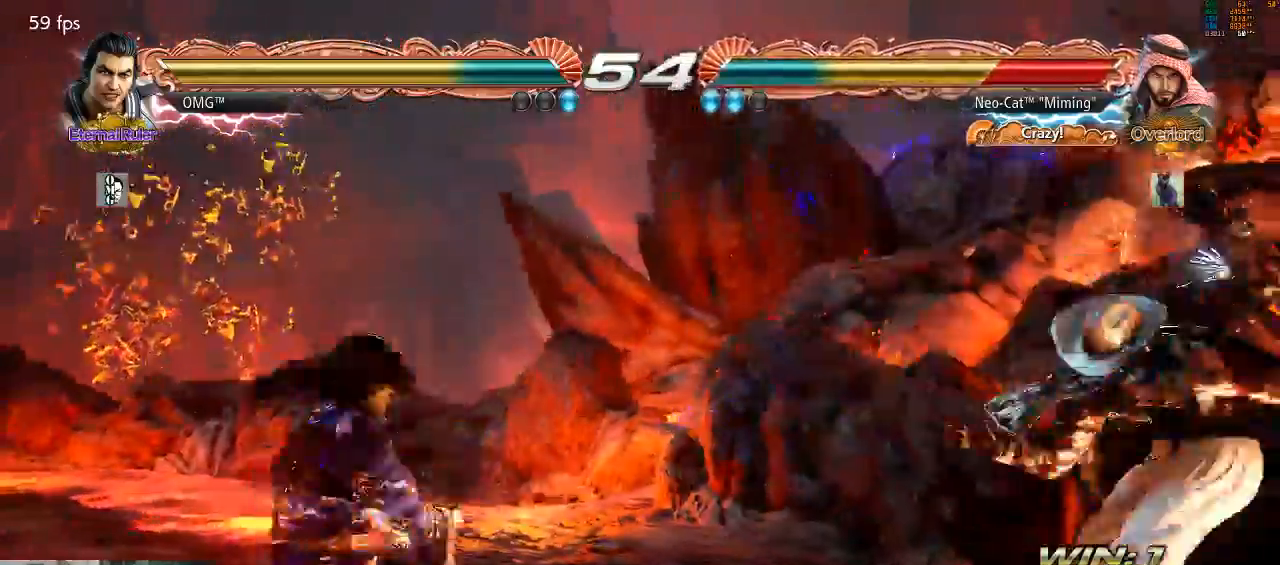
{"dt_ms": 500, "buttons": ["SQUARE"], "left_stick": "center", "events": [[467, "SQUARE", "down"]]}
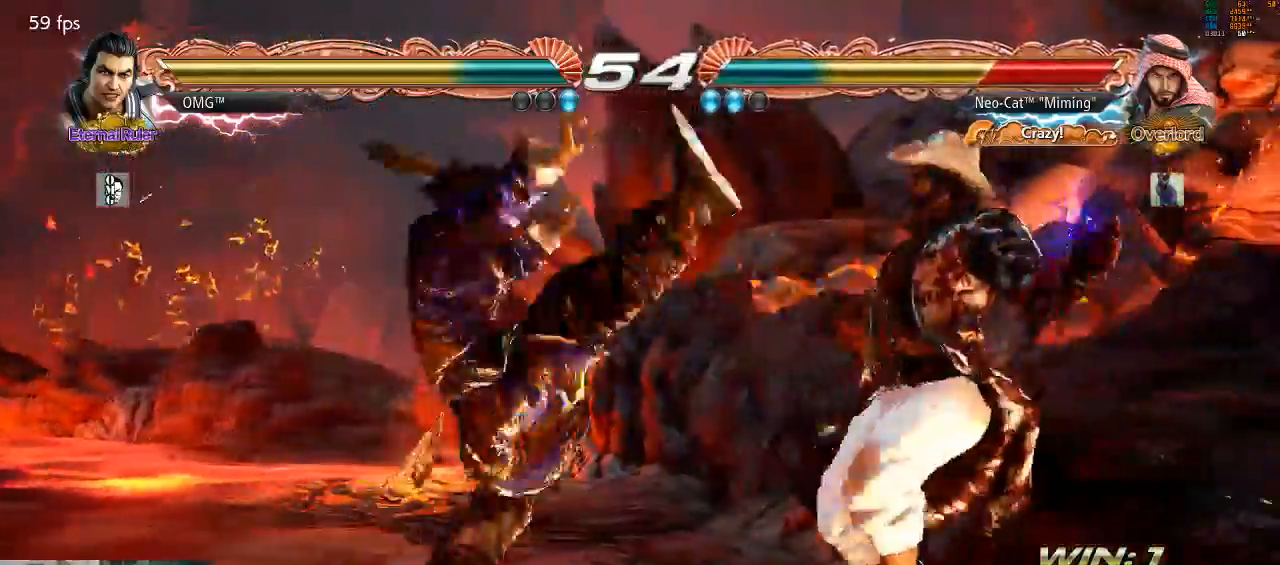
{"dt_ms": 500, "buttons": ["SQUARE"], "left_stick": "center", "events": [[67, "SQUARE", "up"], [333, "SQUARE", "down"], [433, "SQUARE", "up"], [467, "SQUARE", "down"]]}
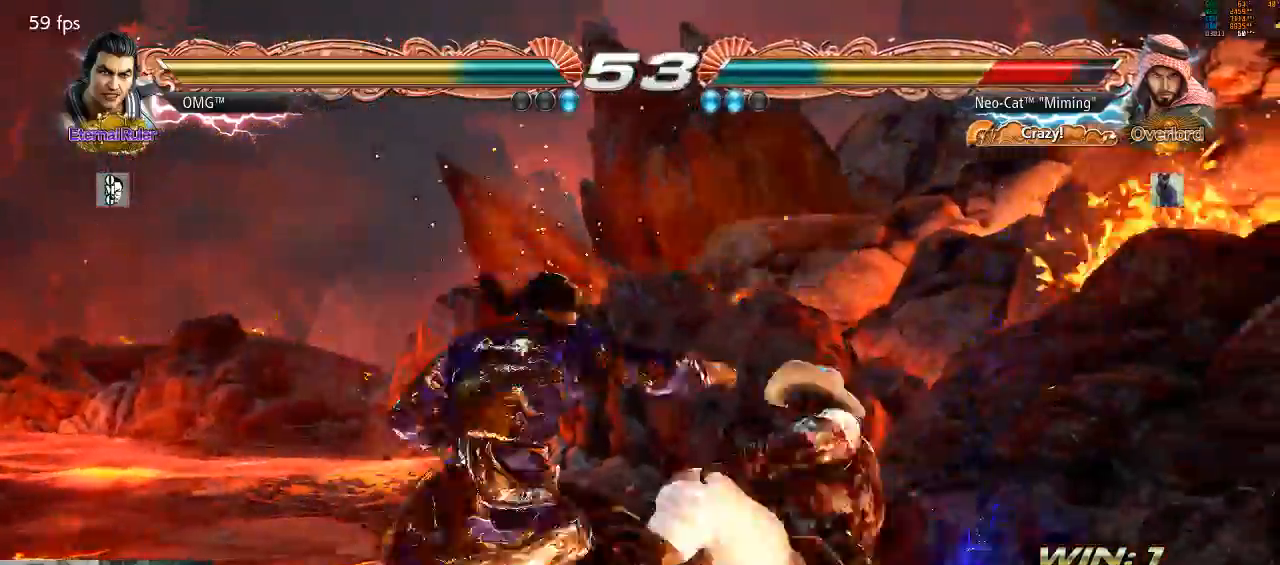
{"dt_ms": 500, "buttons": [], "left_stick": "right"}
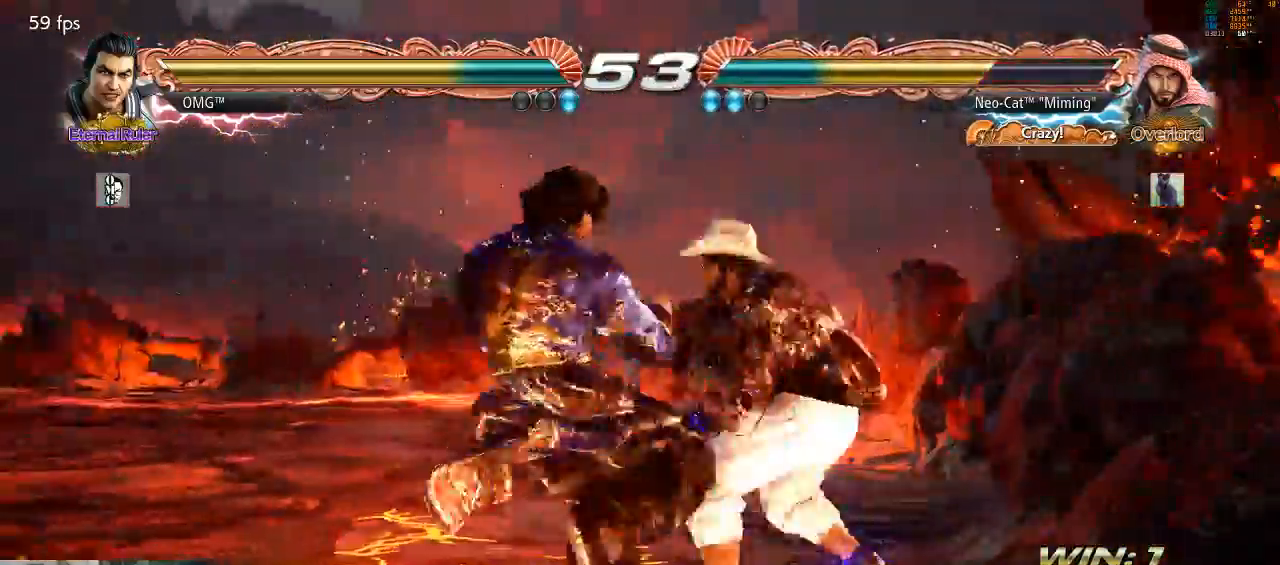
{"dt_ms": 500, "buttons": ["SQUARE"], "left_stick": "center", "events": [[400, "SQUARE", "down"], [400, "left_stick", "center"]]}
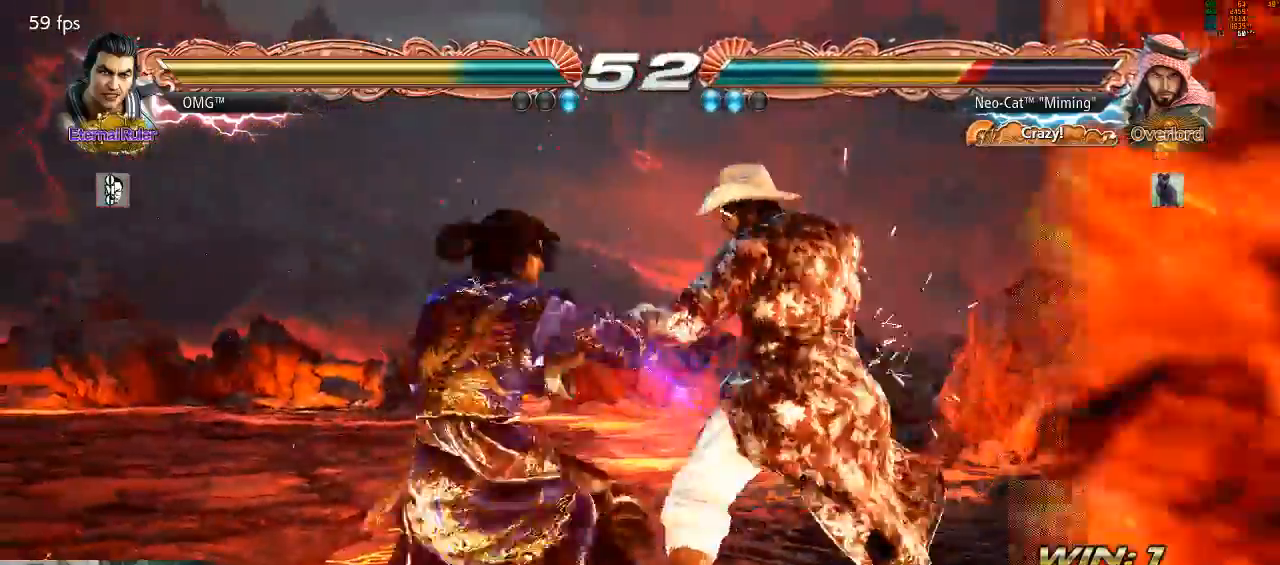
{"dt_ms": 500, "buttons": [], "left_stick": "center", "events": [[67, "SQUARE", "up"], [67, "TRIANGLE", "down"], [133, "TRIANGLE", "up"], [200, "CIRCLE", "down"], [267, "CIRCLE", "up"], [333, "TRIANGLE", "down"], [433, "TRIANGLE", "up"]]}
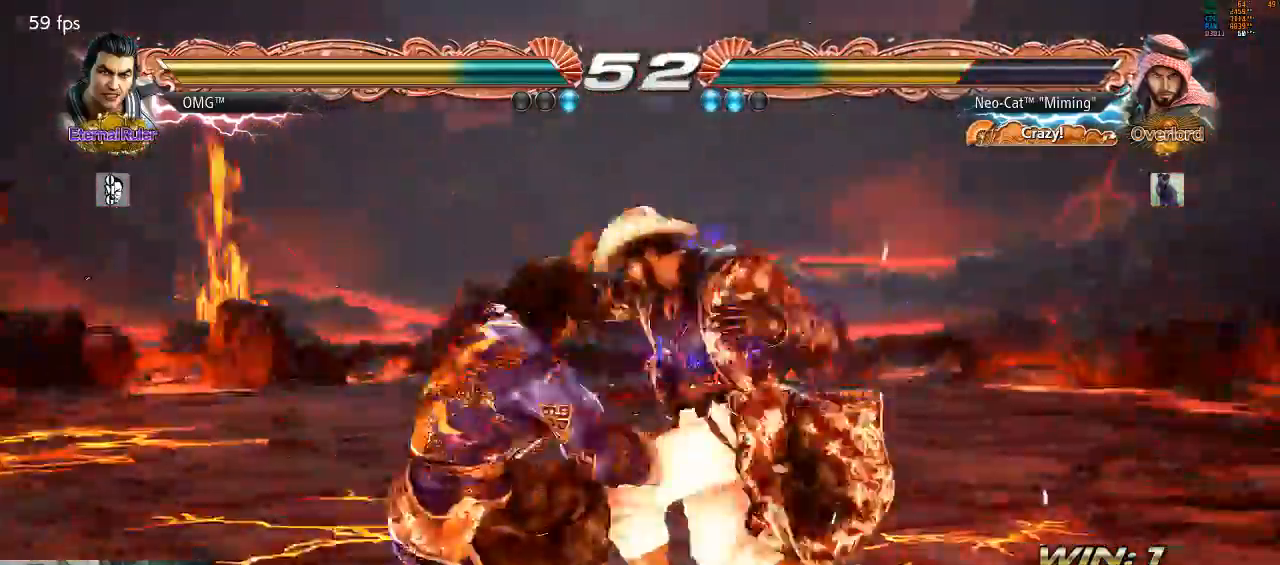
{"dt_ms": 500, "buttons": [], "left_stick": "right", "events": [[267, "left_stick", "right"]]}
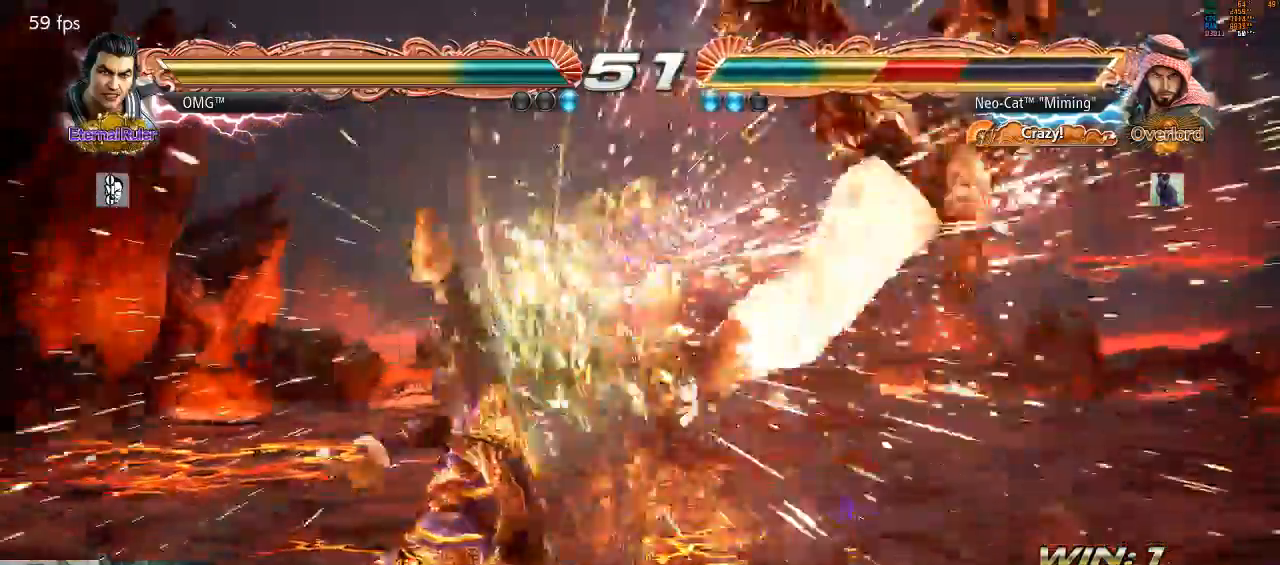
{"dt_ms": 500, "buttons": [], "left_stick": "center", "events": [[233, "left_stick", "center"]]}
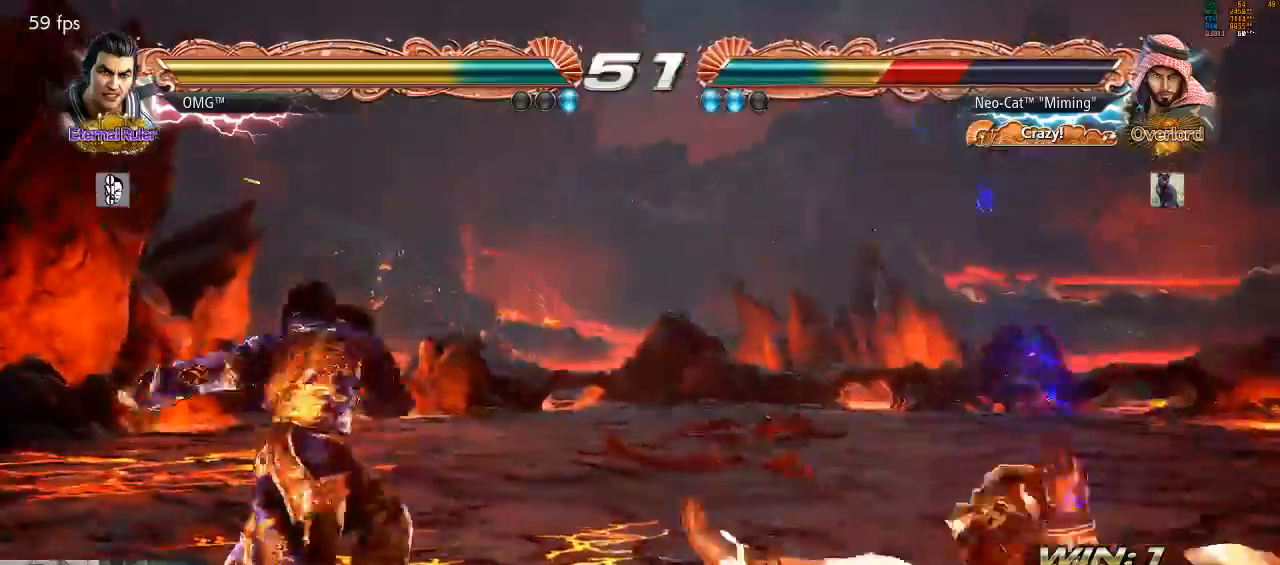
{"dt_ms": 500, "buttons": [], "left_stick": "center"}
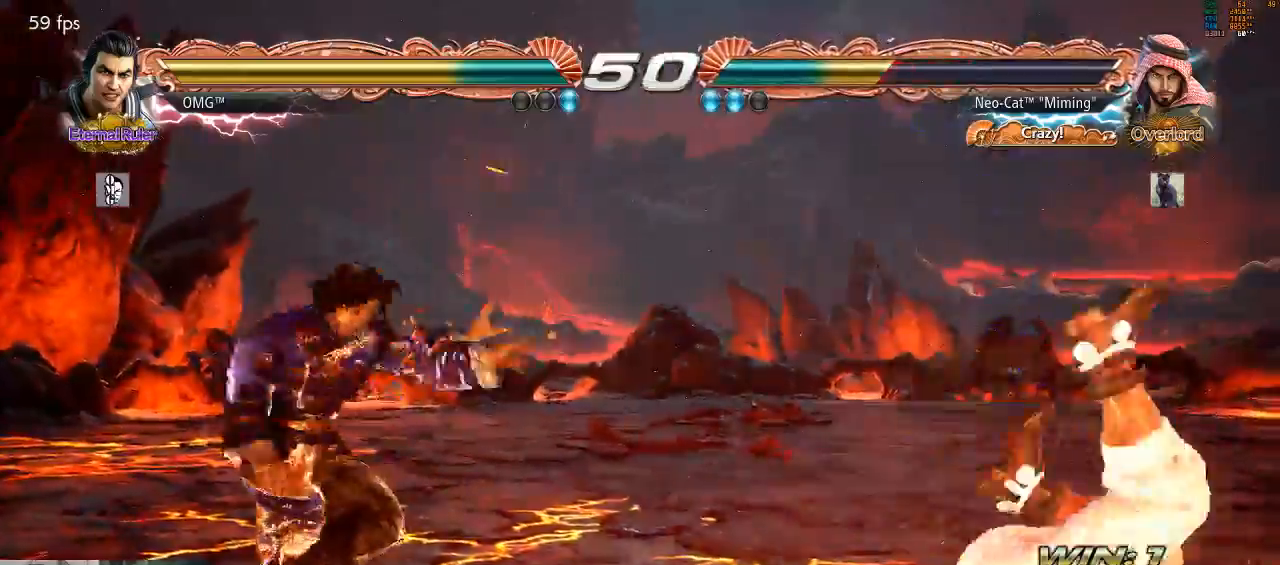
{"dt_ms": 500, "buttons": [], "left_stick": "center", "events": []}
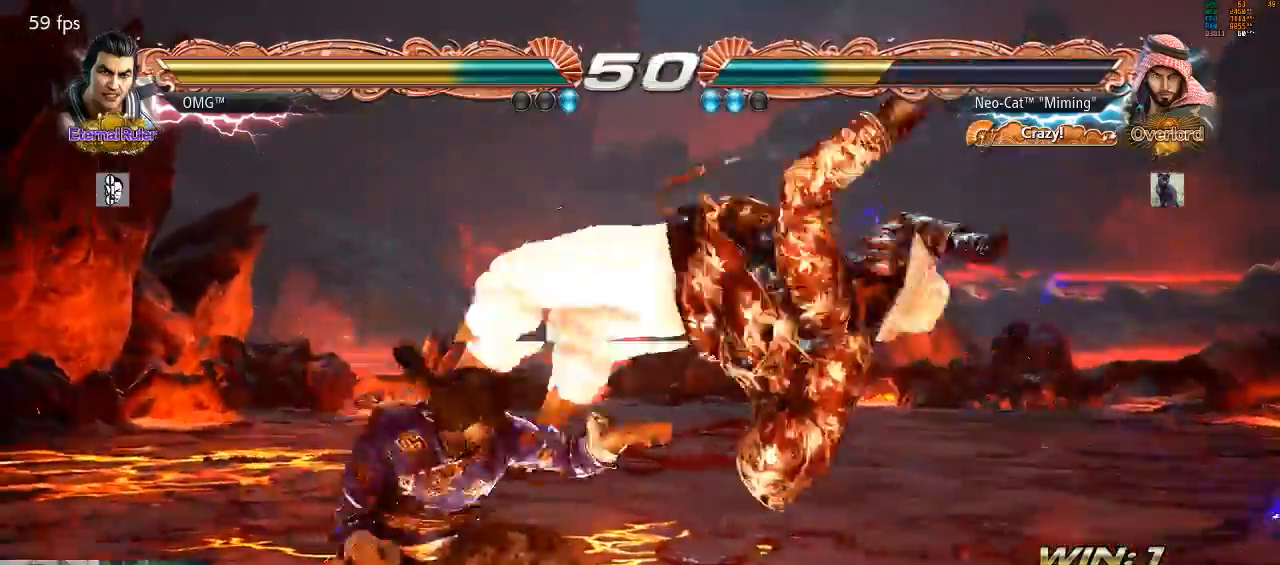
{"dt_ms": 1000, "buttons": [], "left_stick": "center"}
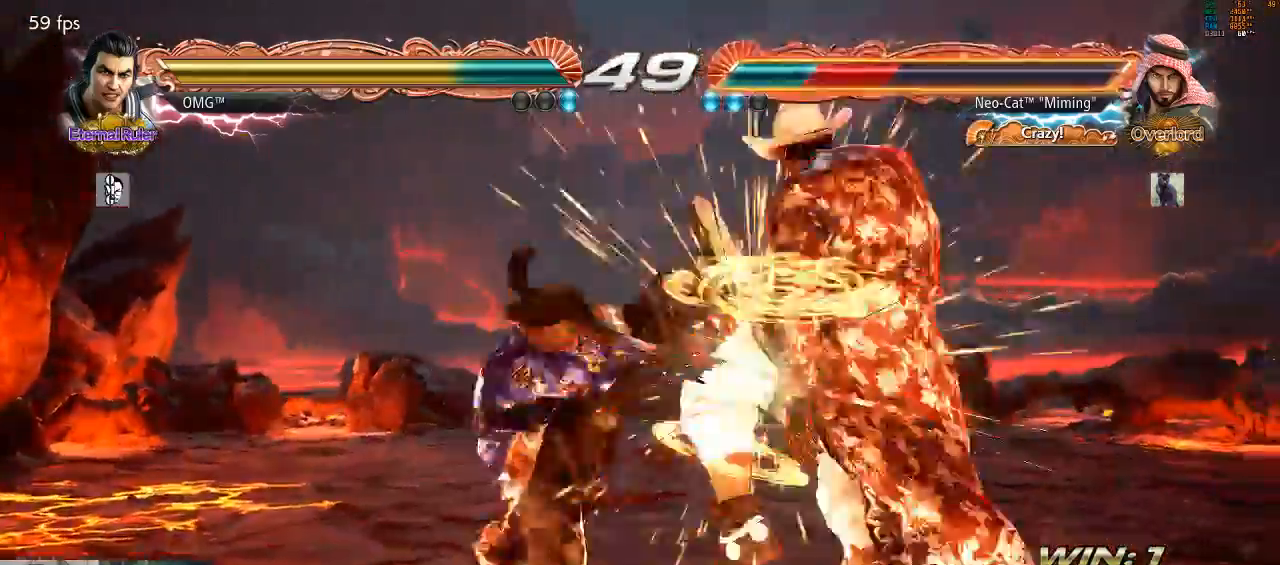
{"dt_ms": 500, "buttons": [], "left_stick": "center", "events": []}
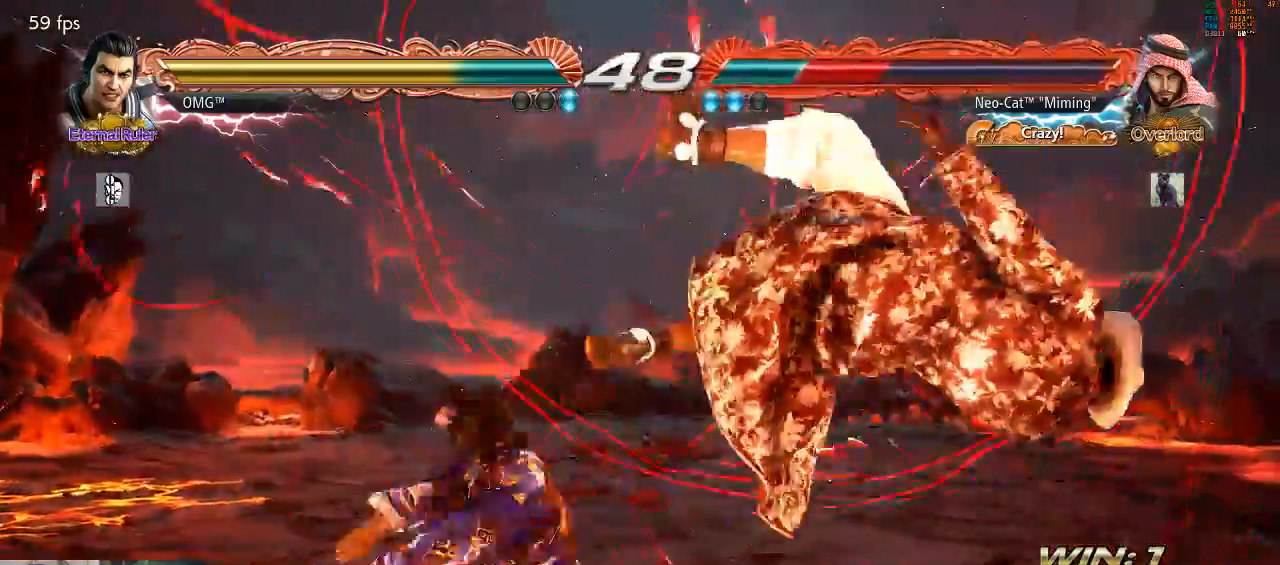
{"dt_ms": 500, "buttons": [], "left_stick": "center", "events": []}
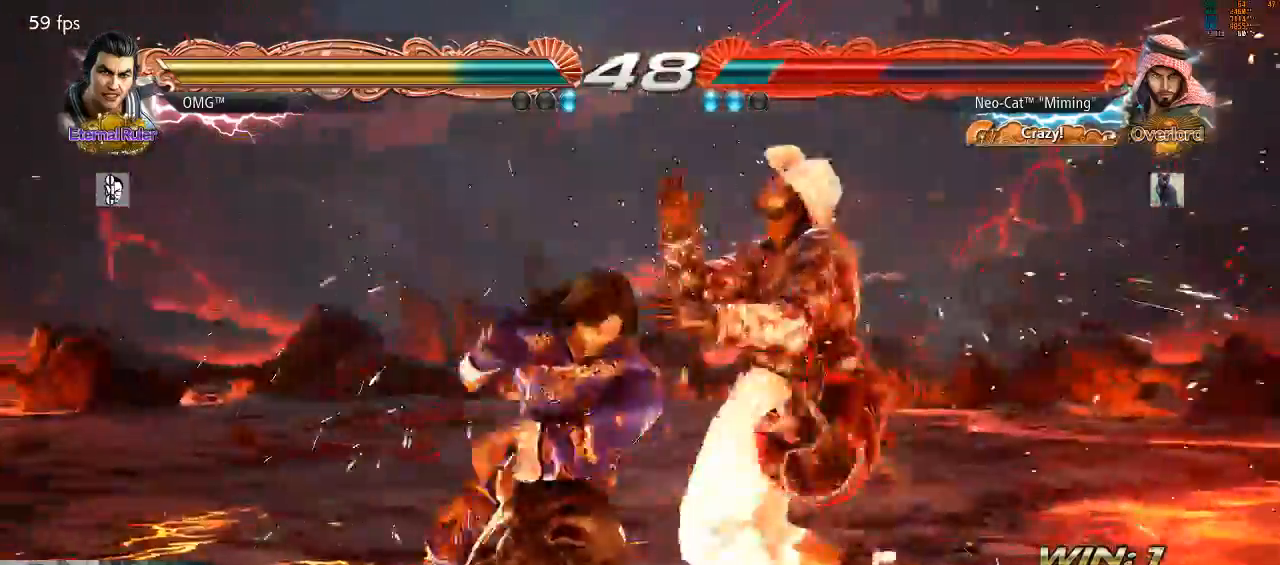
{"dt_ms": 500, "buttons": [], "left_stick": "center", "events": [[167, "SQUARE", "down"], [267, "SQUARE", "up"], [333, "SQUARE", "down"], [400, "SQUARE", "up"]]}
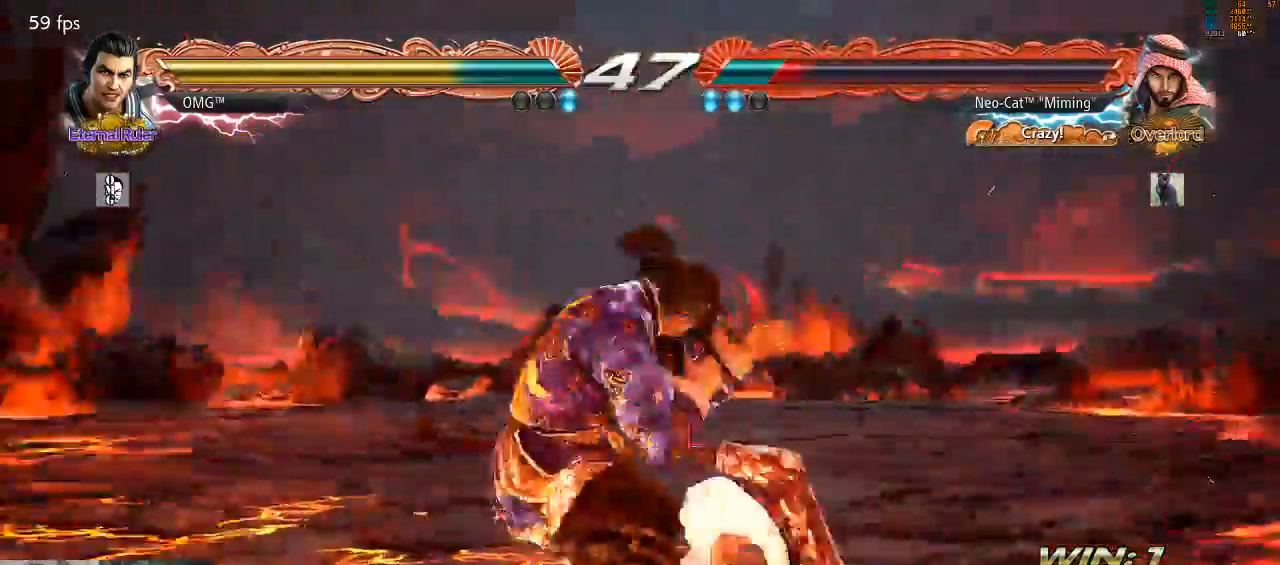
{"dt_ms": 500, "buttons": [], "left_stick": "right", "events": [[33, "left_stick", "right"]]}
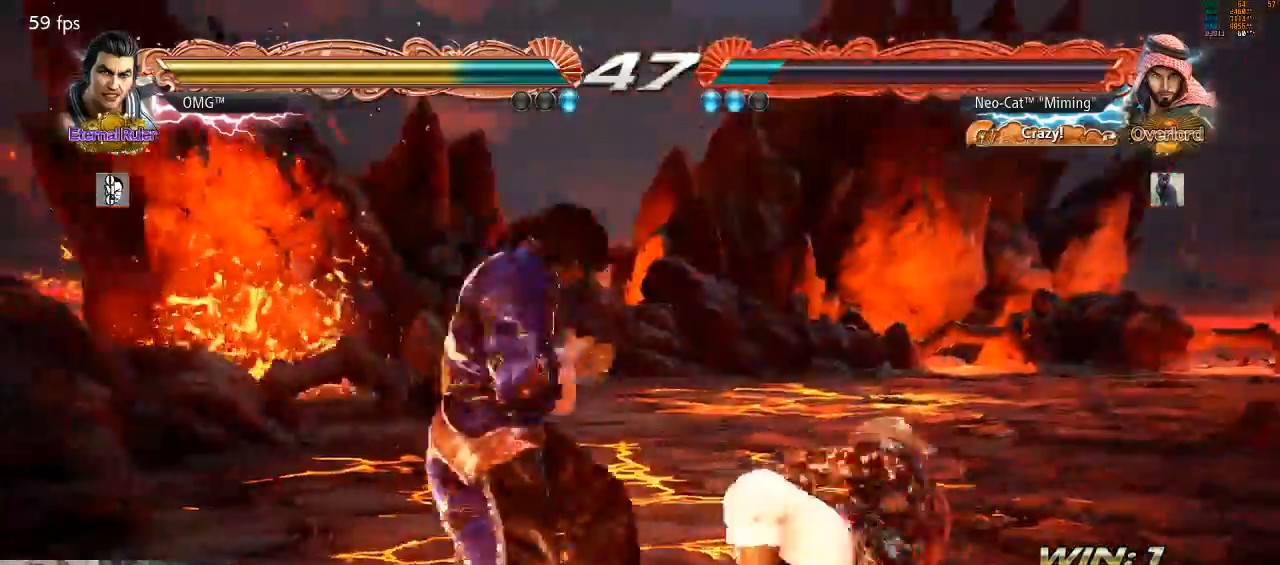
{"dt_ms": 500, "buttons": [], "left_stick": "right", "events": []}
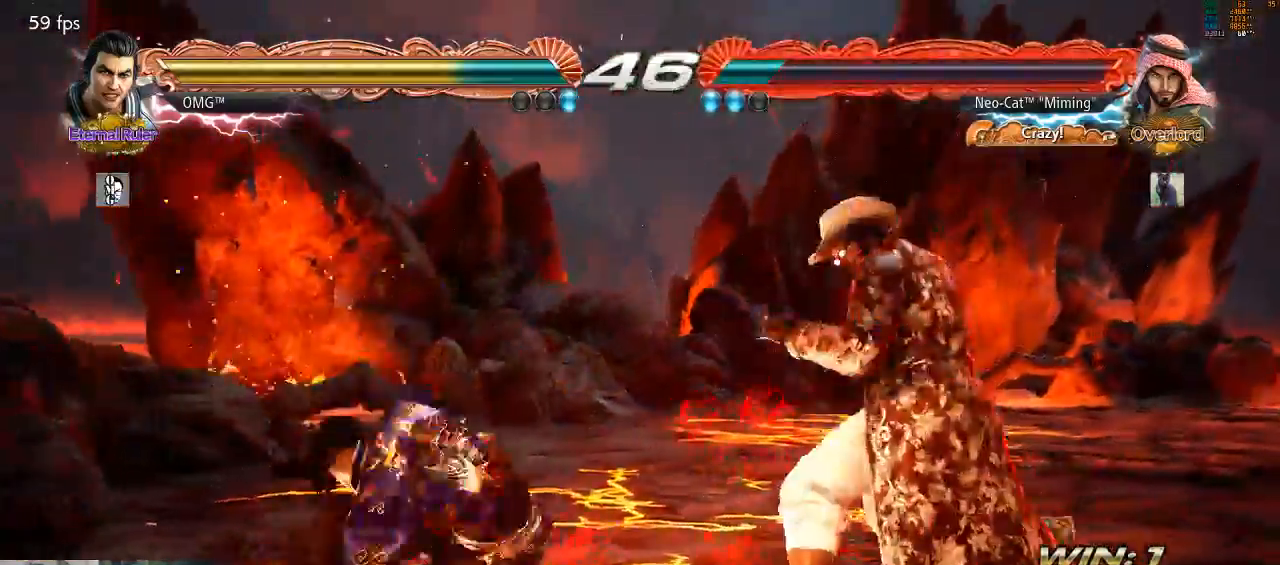
{"dt_ms": 500, "buttons": [], "left_stick": "right"}
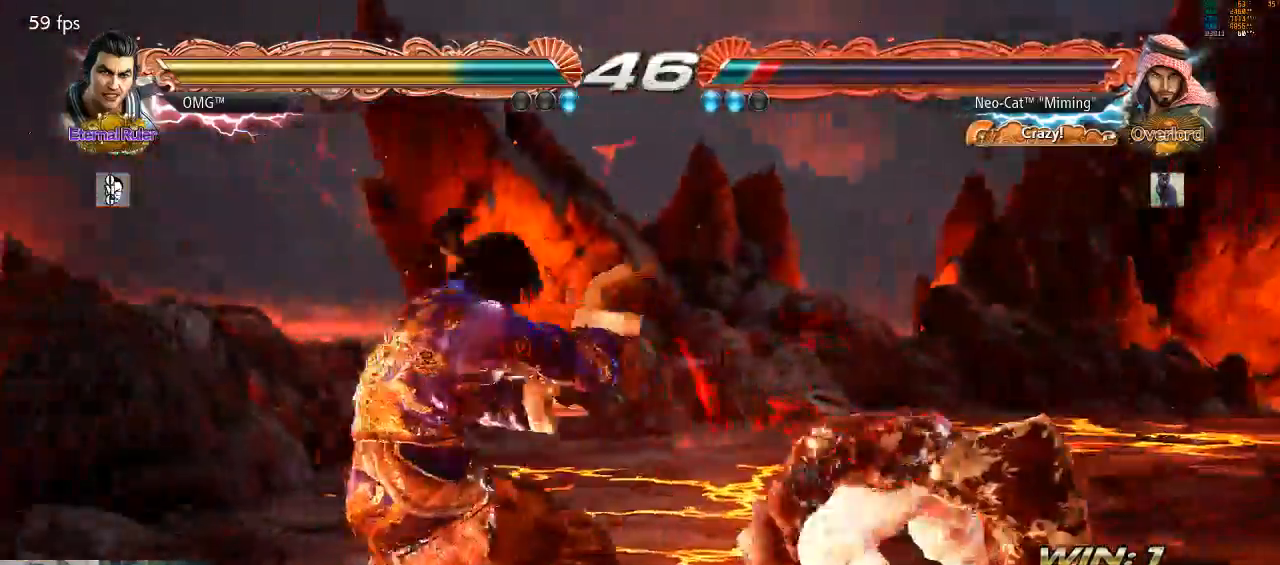
{"dt_ms": 500, "buttons": [], "left_stick": "right", "events": []}
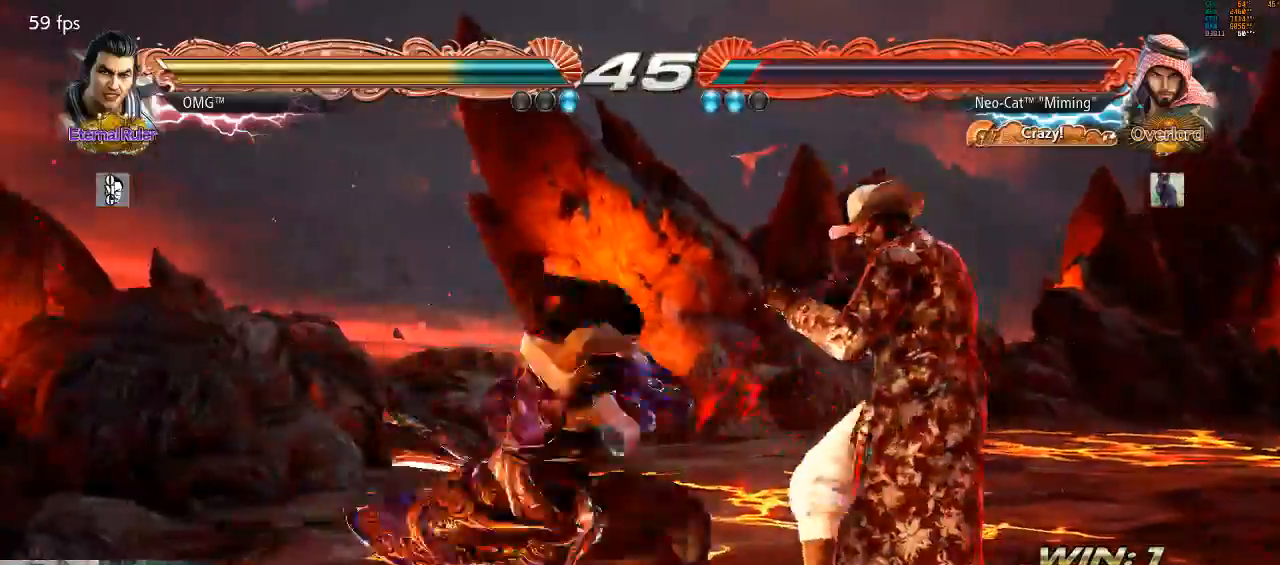
{"dt_ms": 1000, "buttons": [], "left_stick": "center"}